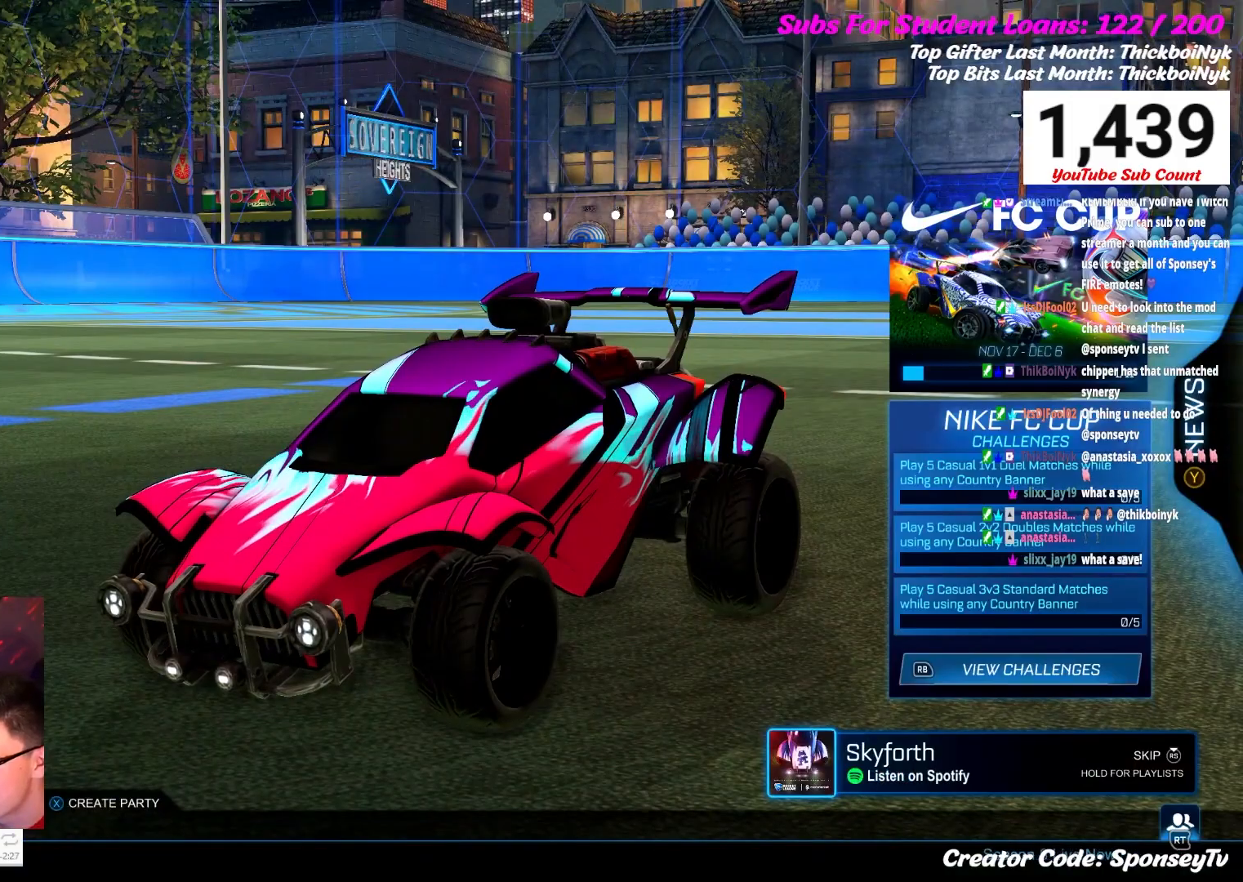
Gameplay with a controller (Xbox layout); each line is a JSON object with the inputs held at the frame after it. "events" lists button and stick changes between this image and that frame as [ms after this image, input, new state], when the widget could be followed in between.
{"buttons": [], "left_stick": "center", "right_stick": "center", "events": [[83, "DPAD_DOWN", "down"], [200, "DPAD_DOWN", "up"]]}
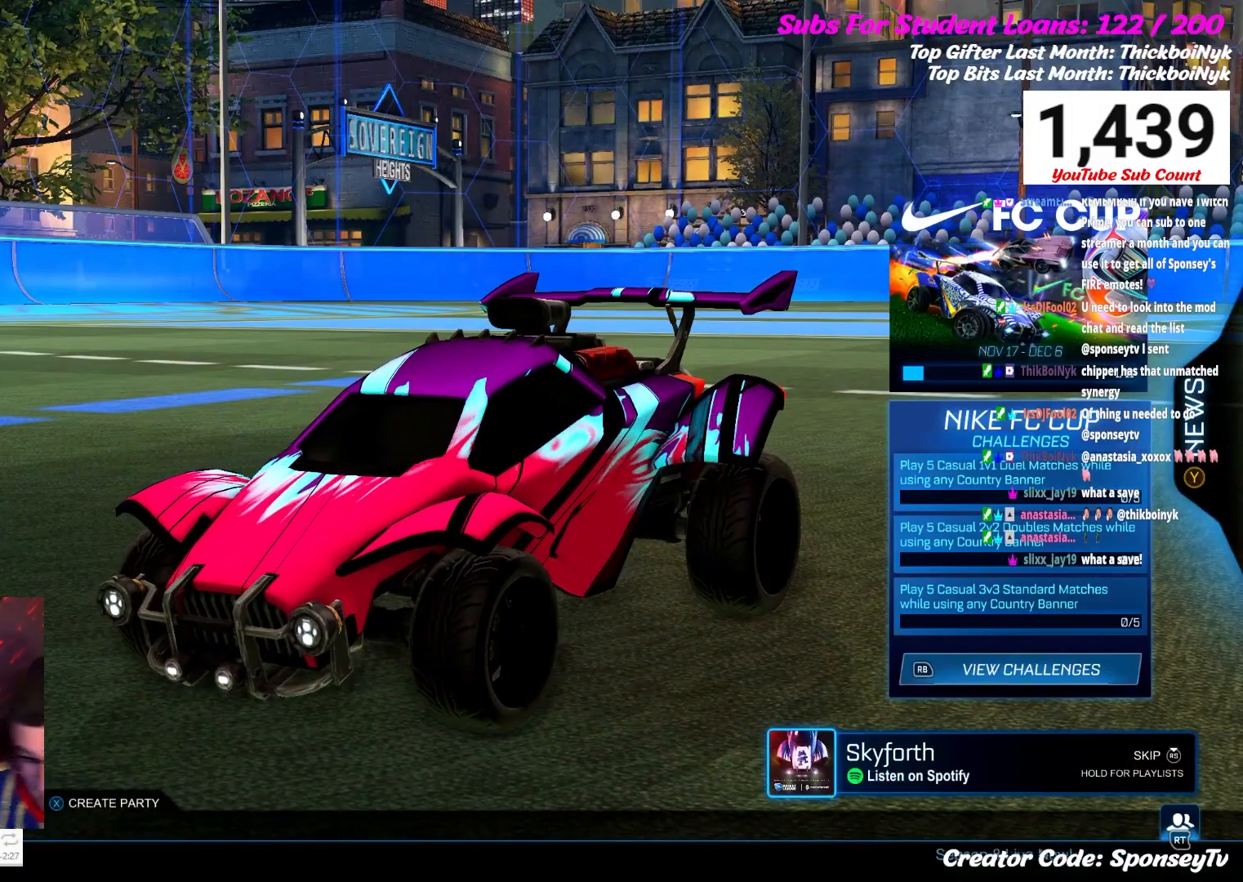
{"buttons": [], "left_stick": "center", "right_stick": "center", "events": []}
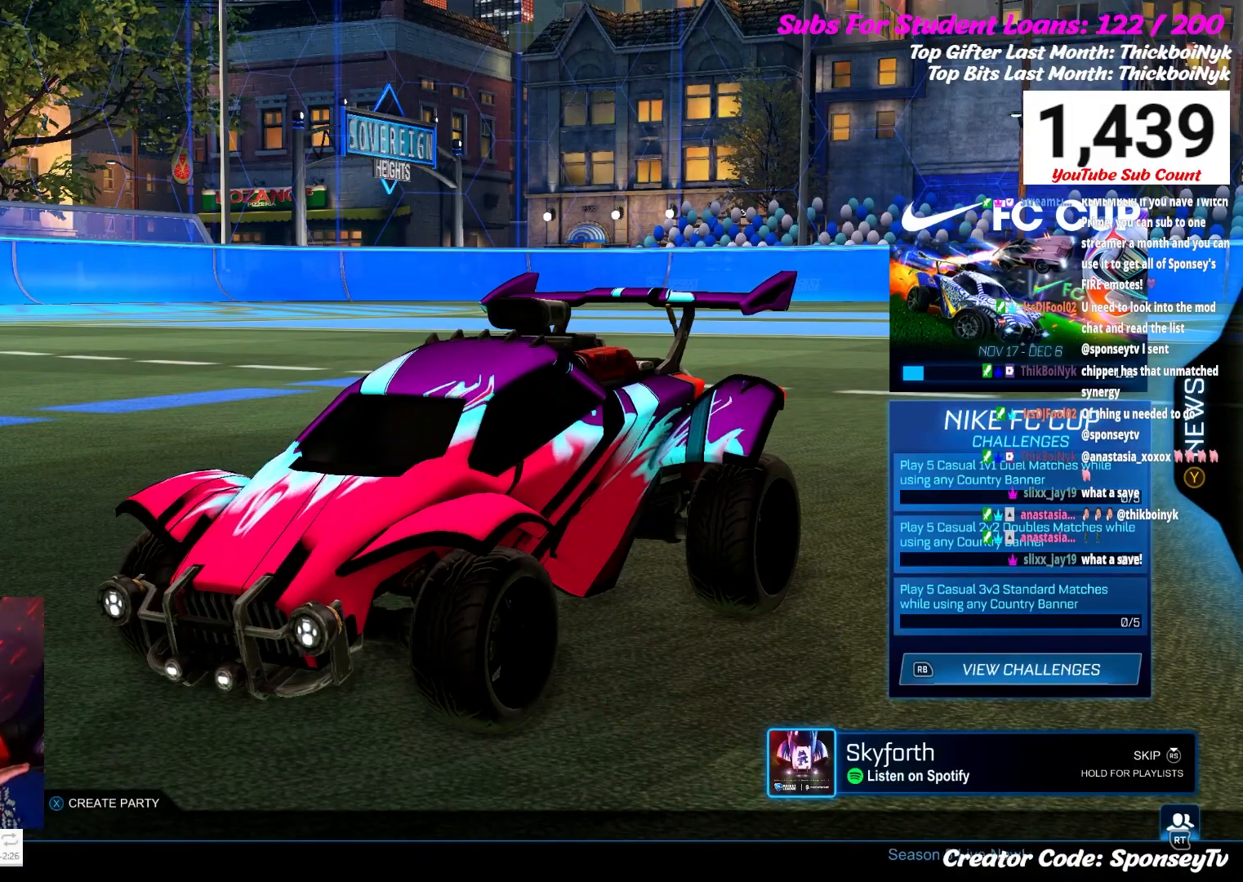
{"buttons": [], "left_stick": "center", "right_stick": "center", "events": [[33, "DPAD_UP", "down"], [183, "DPAD_UP", "up"]]}
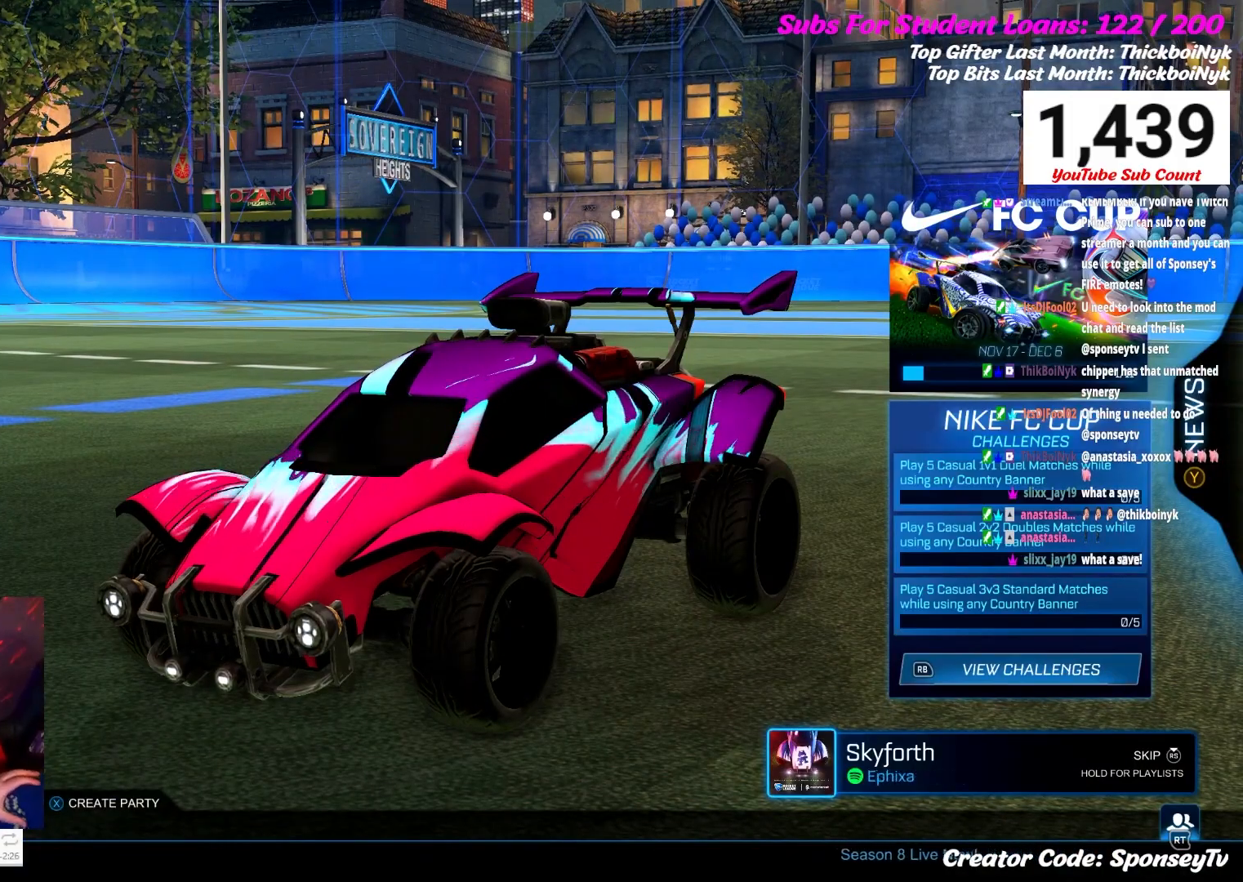
{"buttons": [], "left_stick": "center", "right_stick": "center", "events": []}
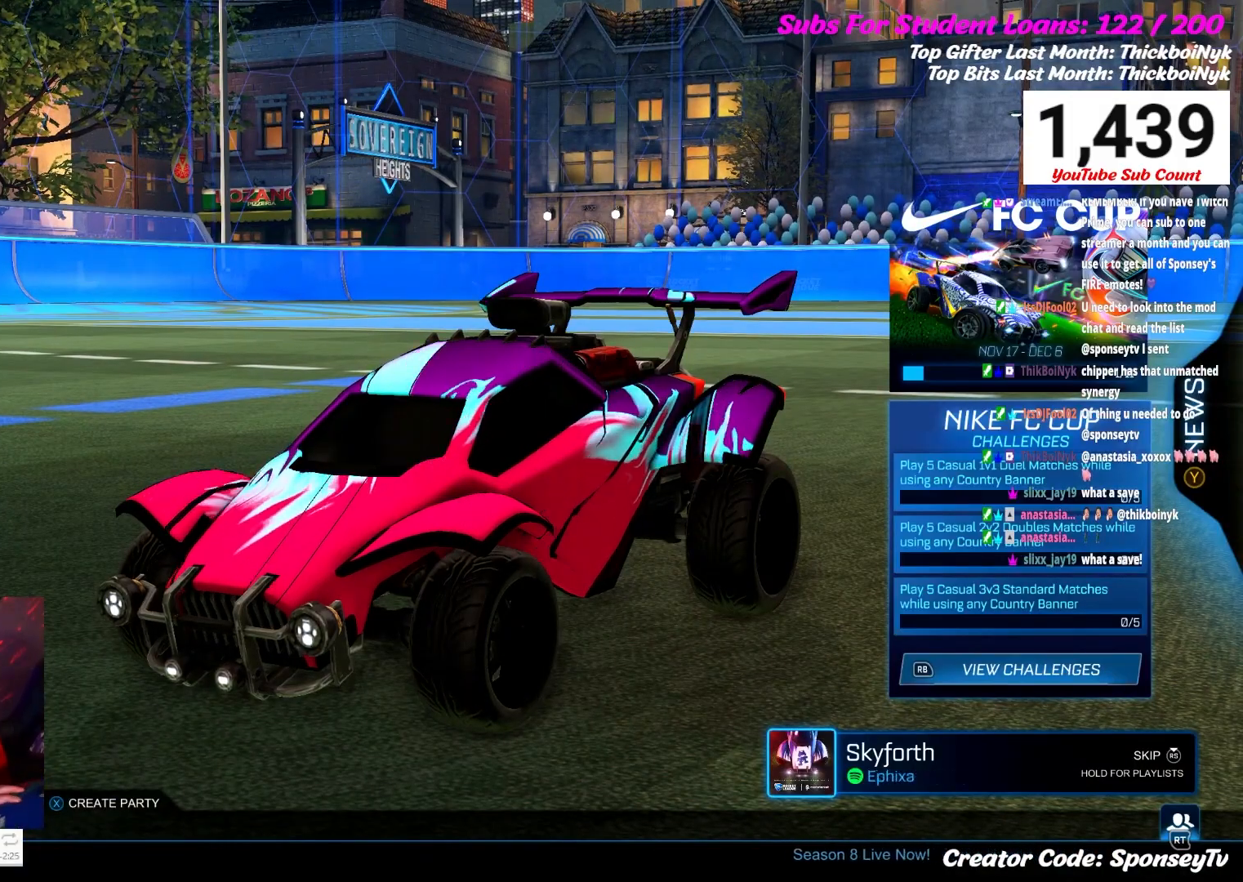
{"buttons": [], "left_stick": "center", "right_stick": "center", "events": [[50, "R2", "down"], [183, "R2", "up"]]}
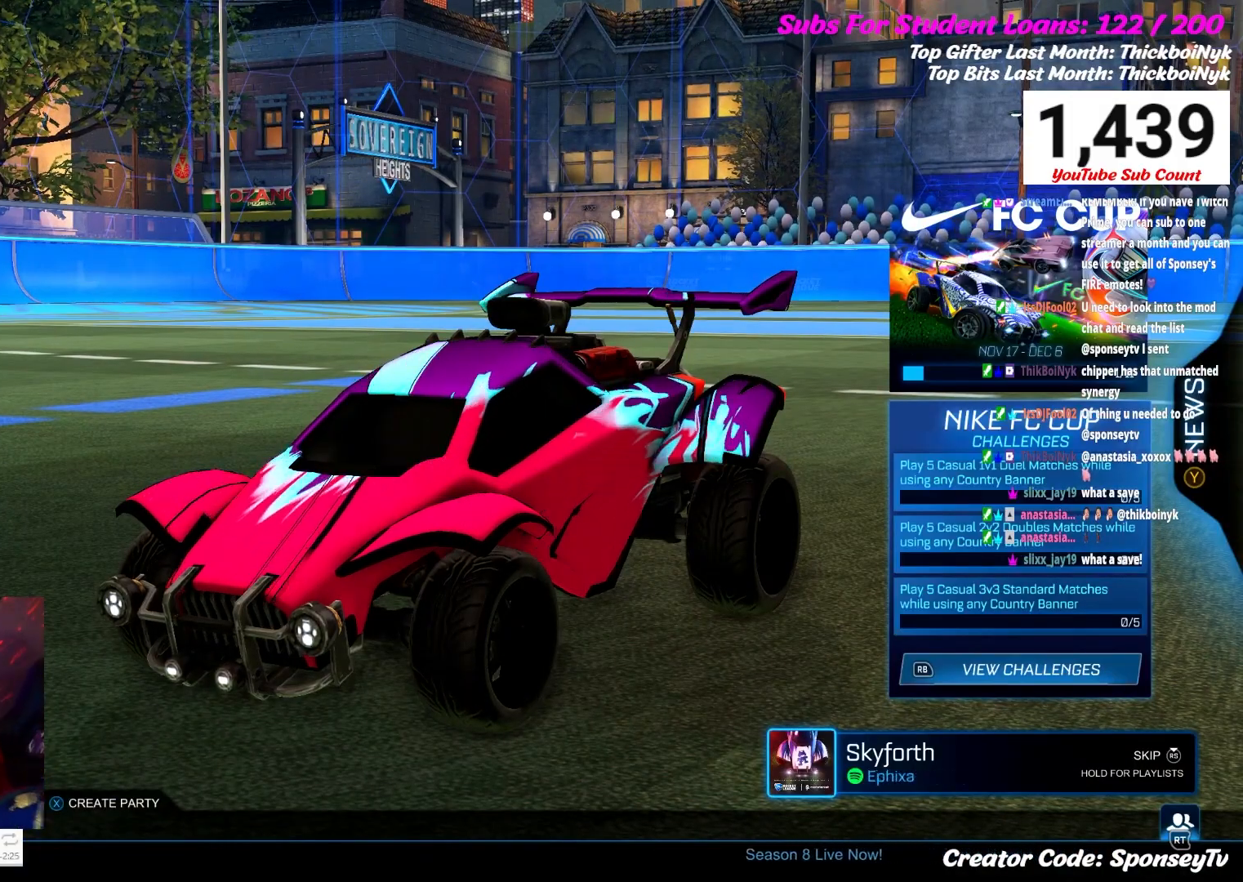
{"buttons": [], "left_stick": "center", "right_stick": "center", "events": [[267, "R2", "down"], [467, "R2", "up"]]}
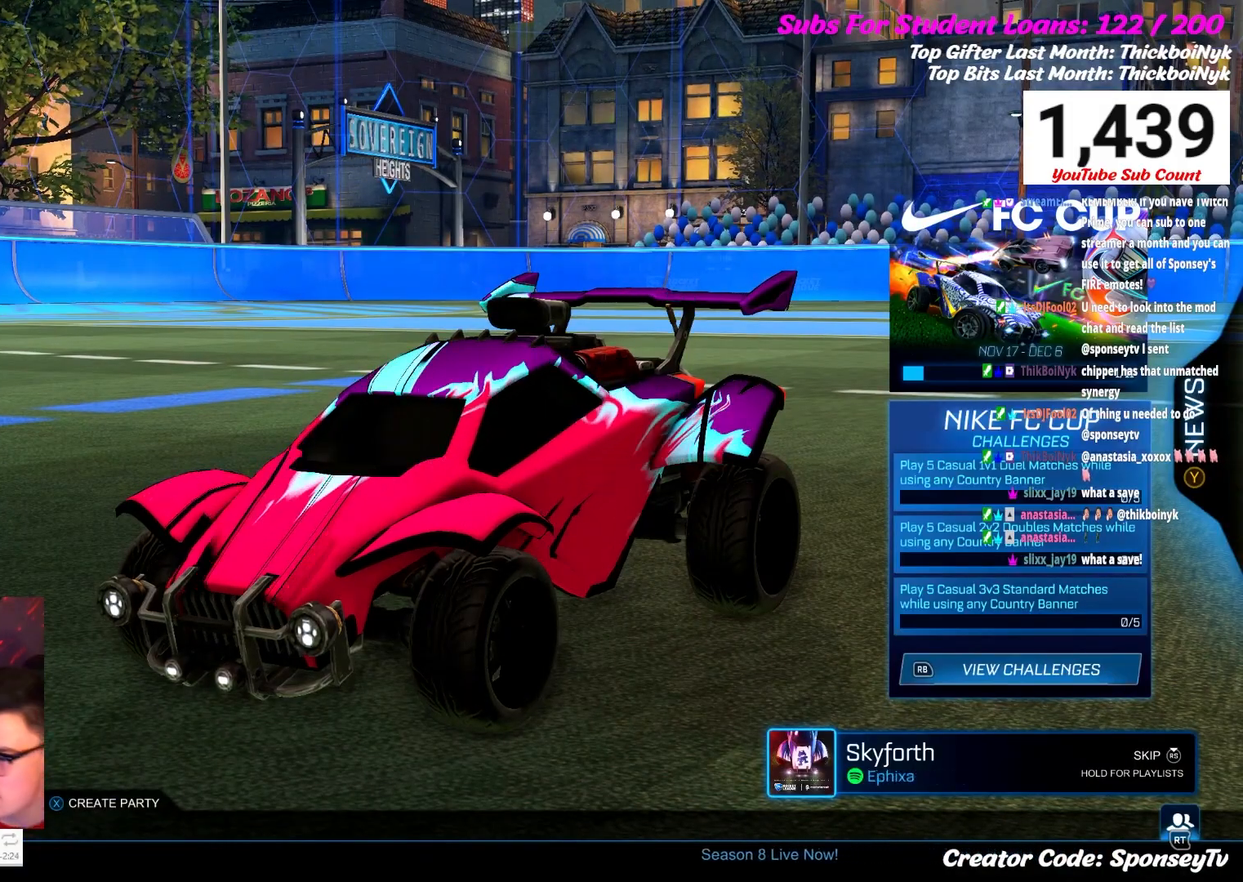
{"buttons": [], "left_stick": "center", "right_stick": "center", "events": []}
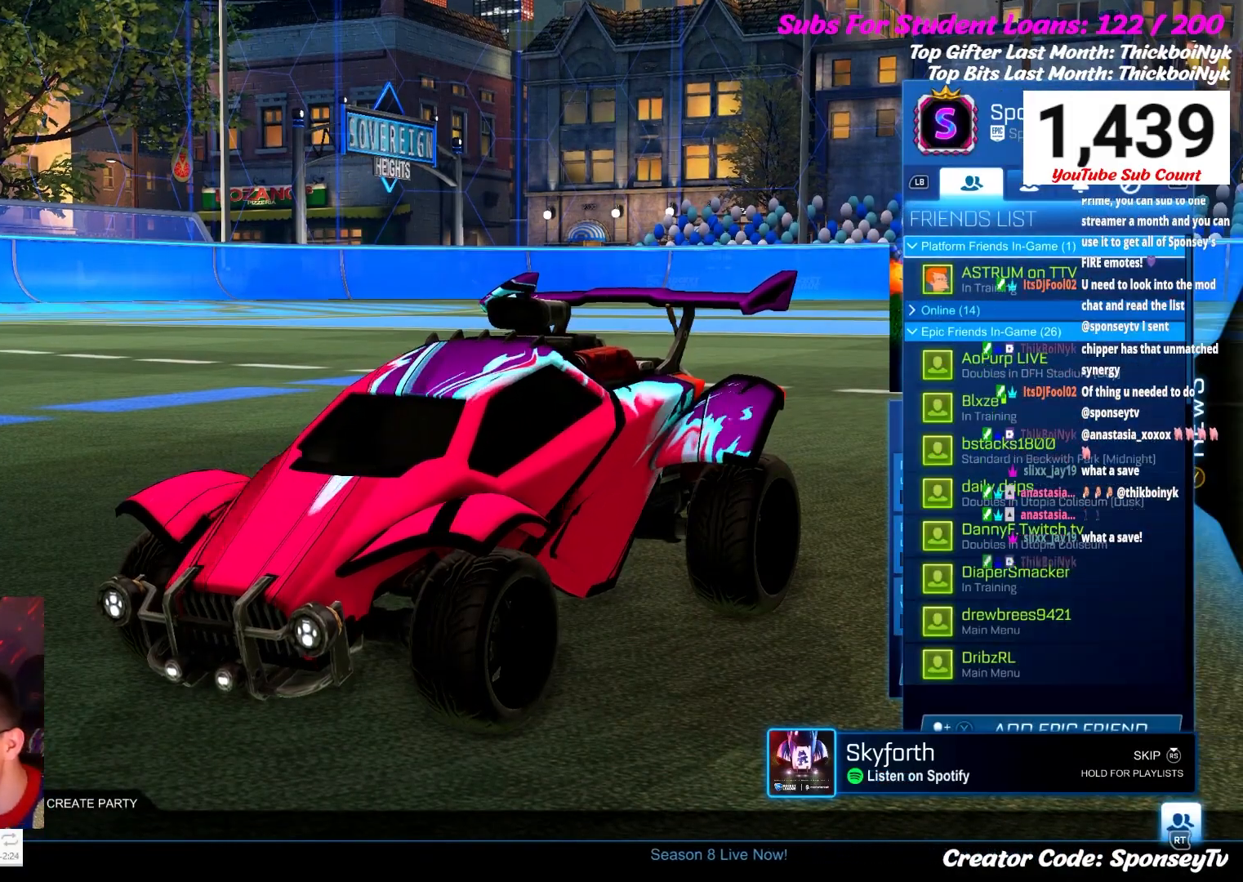
{"buttons": [], "left_stick": "center", "right_stick": "center", "events": []}
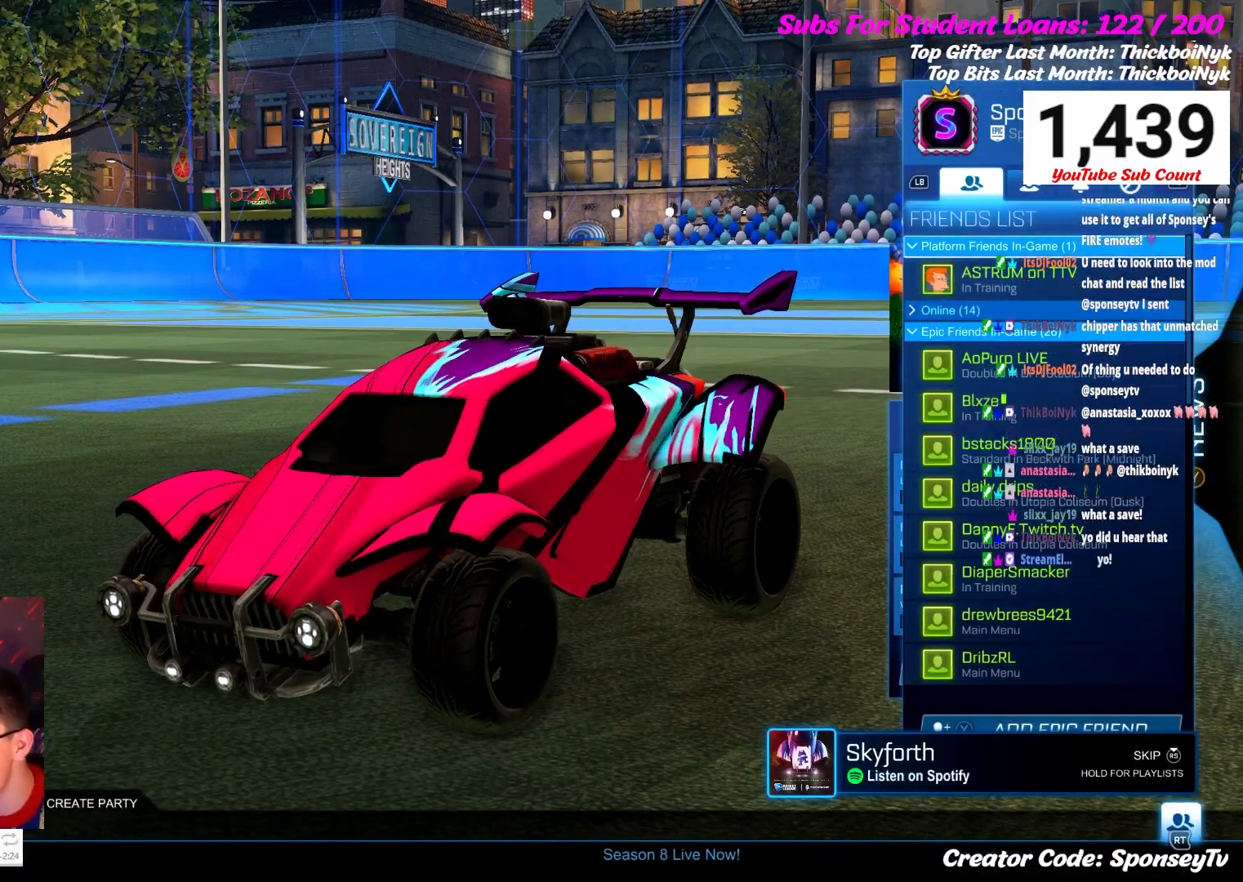
{"buttons": [], "left_stick": "center", "right_stick": "center", "events": [[150, "A", "down"], [200, "A", "up"]]}
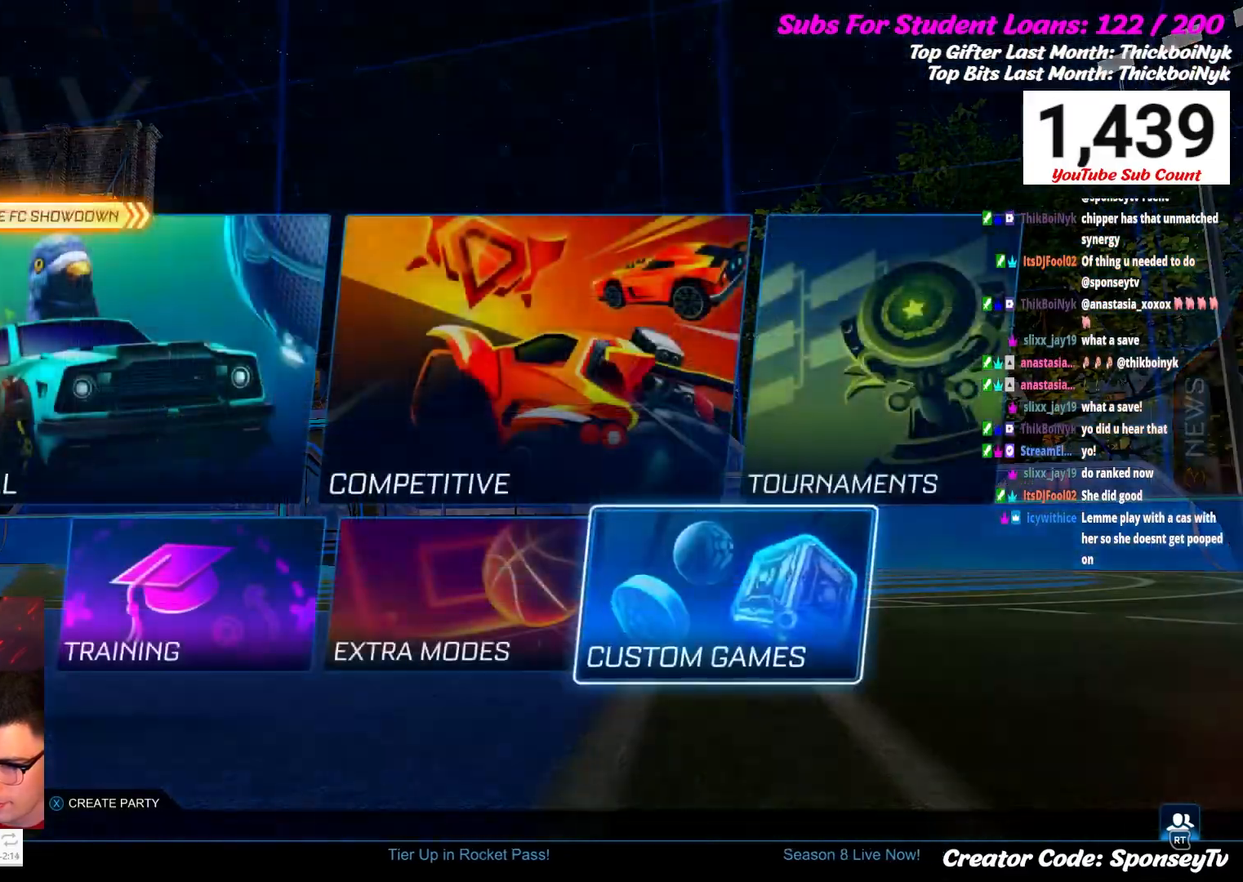
{"buttons": ["A"], "left_stick": "center", "right_stick": "center", "events": [[50, "DPAD_RIGHT", "down"], [167, "DPAD_RIGHT", "up"], [300, "DPAD_UP", "down"], [317, "DPAD_LEFT", "down"], [400, "DPAD_UP", "up"], [417, "DPAD_LEFT", "up"], [500, "A", "down"]]}
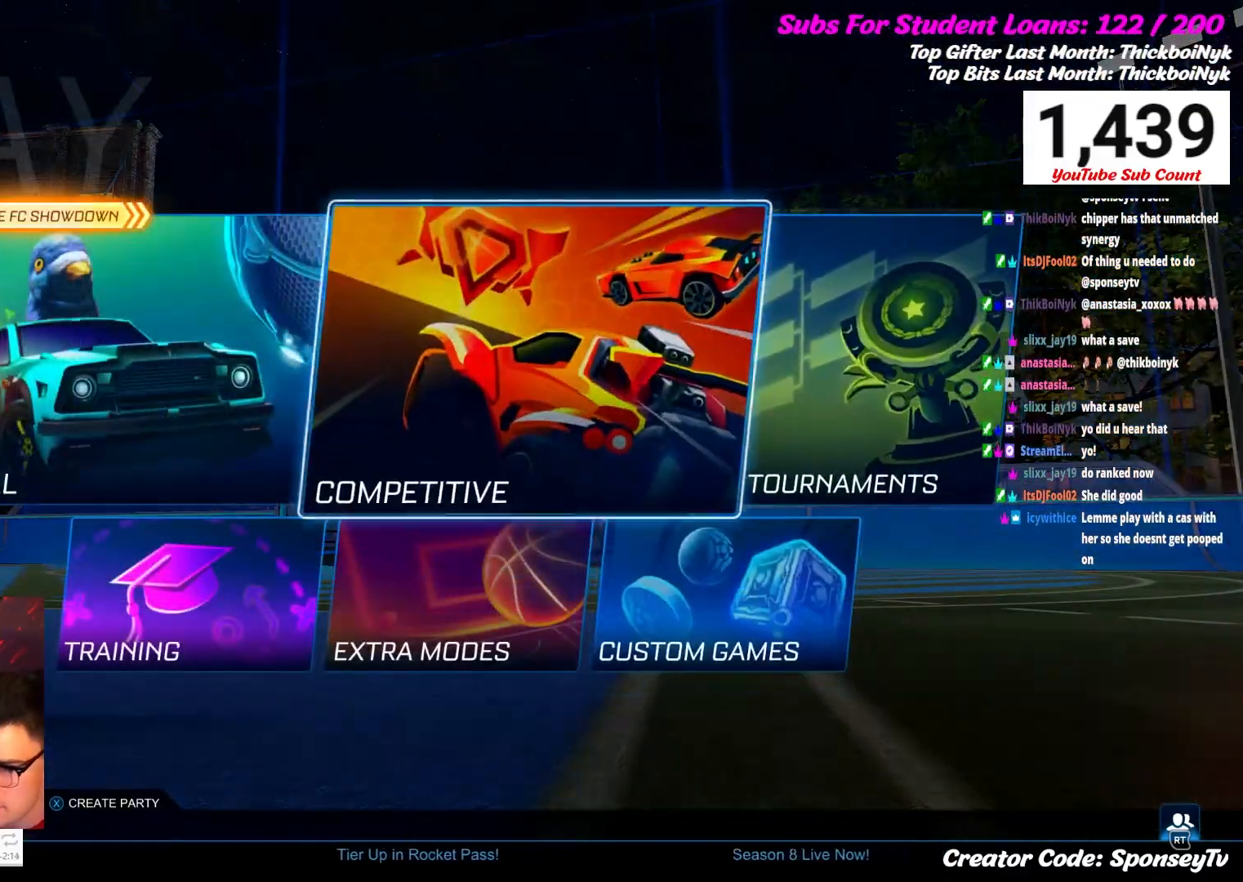
{"buttons": [], "left_stick": "center", "right_stick": "center", "events": [[50, "A", "up"], [350, "DPAD_RIGHT", "down"], [500, "DPAD_RIGHT", "up"]]}